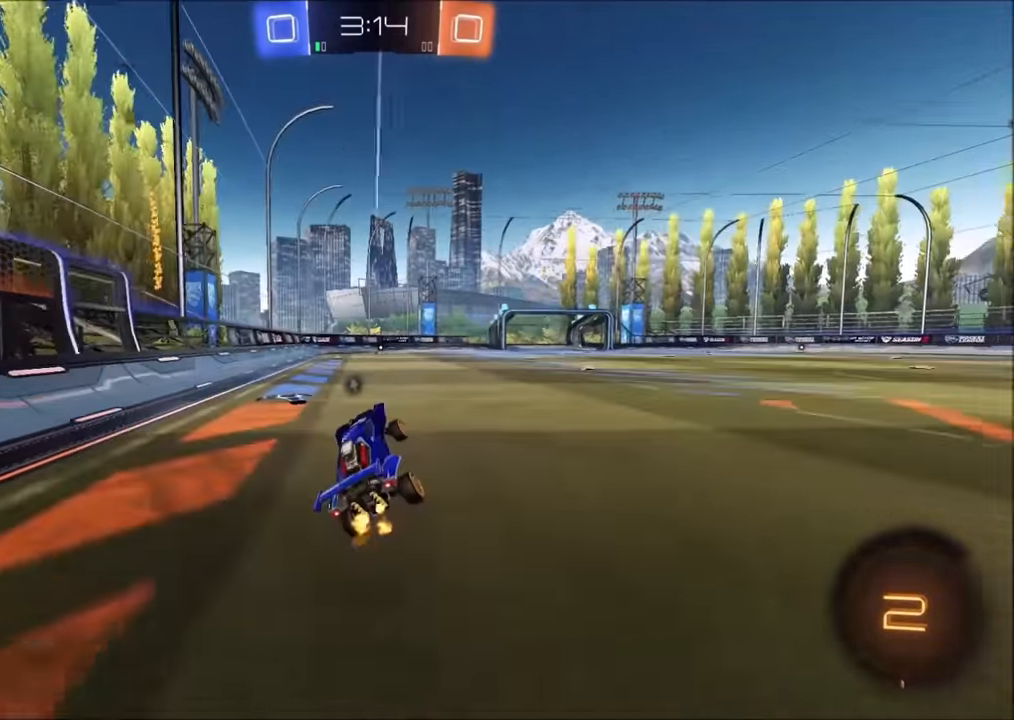
Gameplay with a controller (PlayStation layout); each line is a JSON object with the inputs held at the frame after it. "events" lists button and stick changes between this image and that frame as [ms after this image, input, new state], when the widget could be followed in between.
{"buttons": ["CROSS", "R2"], "left_stick": "down", "right_stick": "center", "events": [[100, "left_stick", "right"], [283, "CROSS", "down"], [350, "L1", "down"], [383, "CROSS", "up"], [383, "left_stick", "up-left"], [433, "CROSS", "down"], [500, "L1", "up"], [500, "left_stick", "down"]]}
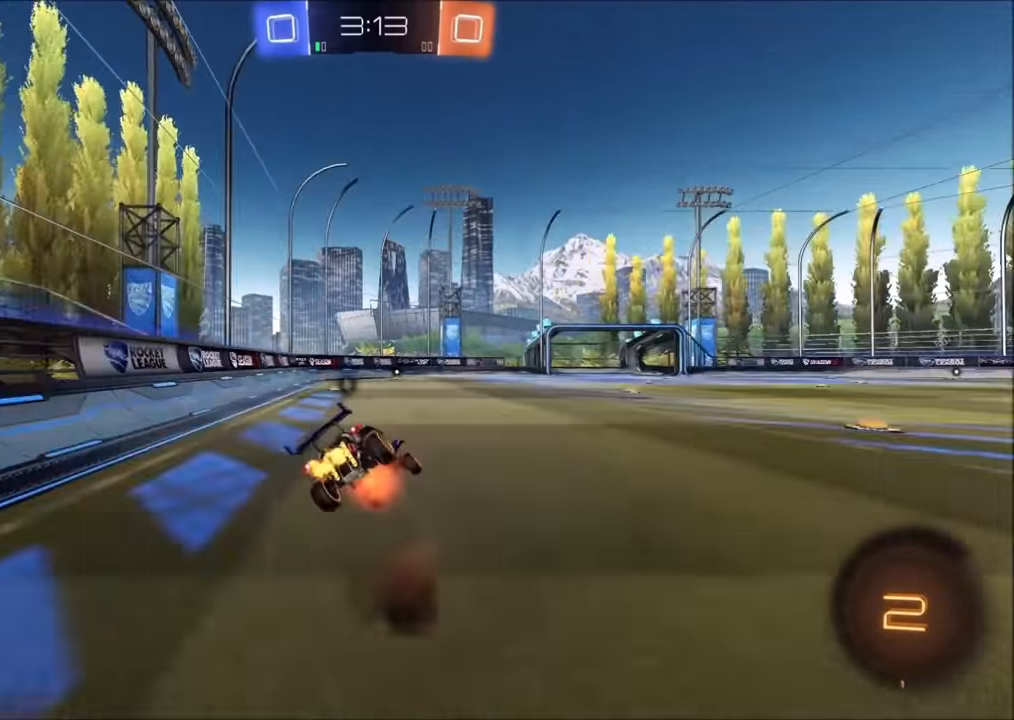
{"buttons": ["R2"], "left_stick": "left", "right_stick": "center", "events": [[100, "CROSS", "up"], [233, "left_stick", "down-left"], [250, "TRIANGLE", "down"], [483, "TRIANGLE", "up"], [500, "left_stick", "left"]]}
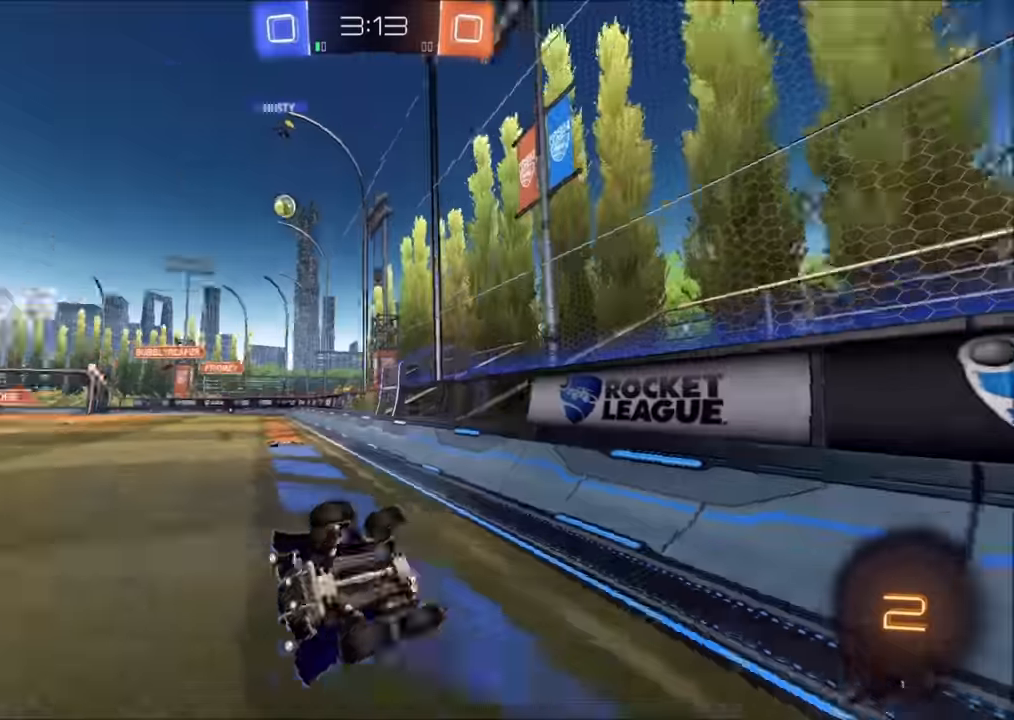
{"buttons": ["R2"], "left_stick": "right", "right_stick": "center", "events": [[50, "L1", "down"], [150, "L1", "up"], [250, "left_stick", "center"], [450, "left_stick", "right"]]}
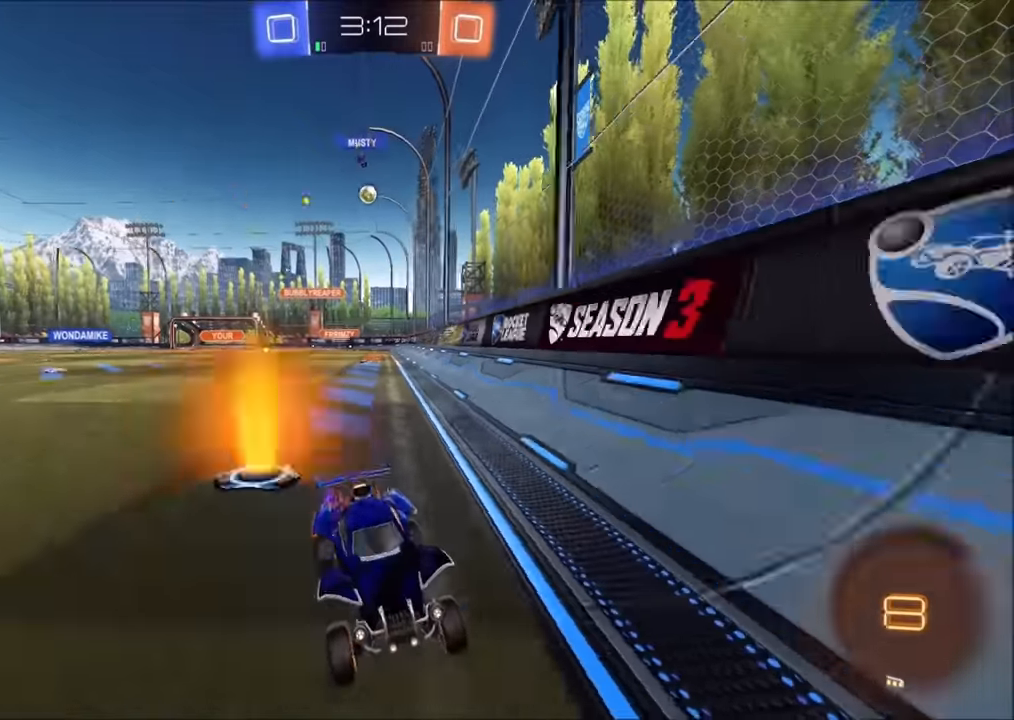
{"buttons": ["R2"], "left_stick": "right", "right_stick": "center", "events": [[400, "L1", "down"], [450, "L1", "up"]]}
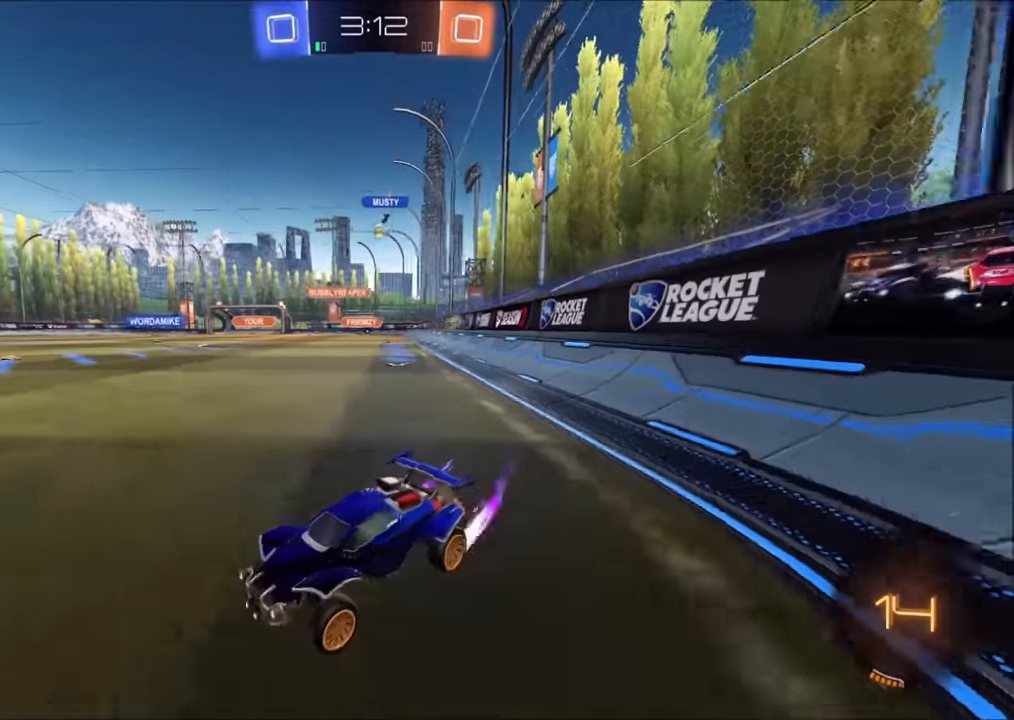
{"buttons": ["CIRCLE", "R2"], "left_stick": "up-right", "right_stick": "center", "events": [[83, "left_stick", "up-right"], [183, "CIRCLE", "down"]]}
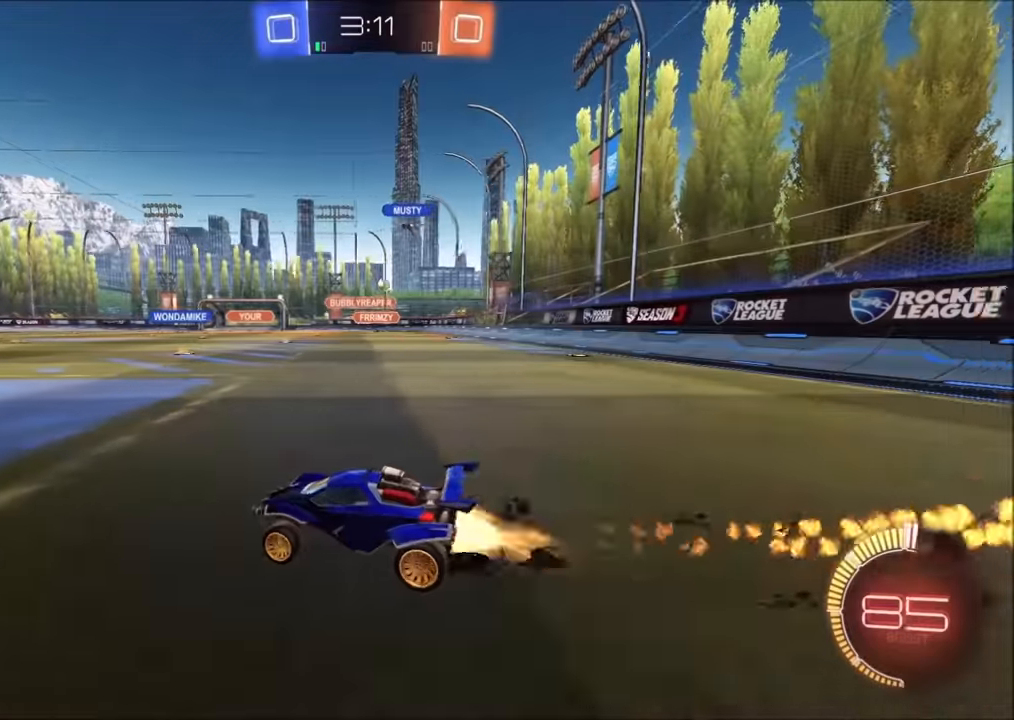
{"buttons": ["R2"], "left_stick": "center", "right_stick": "center", "events": [[83, "CIRCLE", "up"], [400, "left_stick", "center"]]}
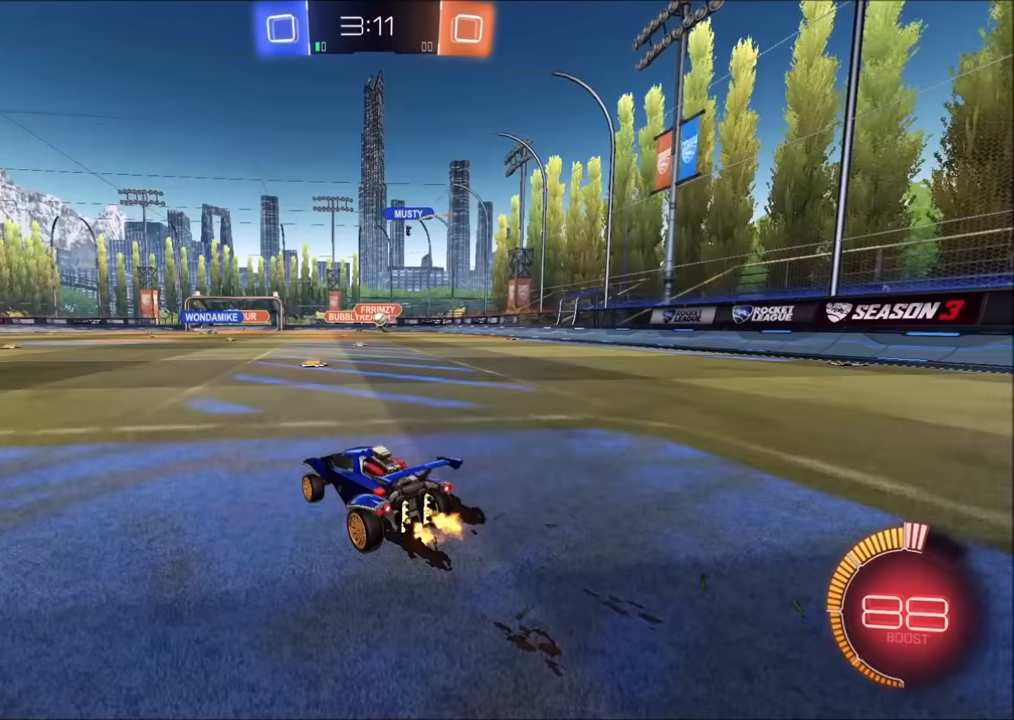
{"buttons": ["R2"], "left_stick": "left", "right_stick": "center", "events": [[100, "left_stick", "left"], [150, "L1", "down"], [283, "L1", "up"]]}
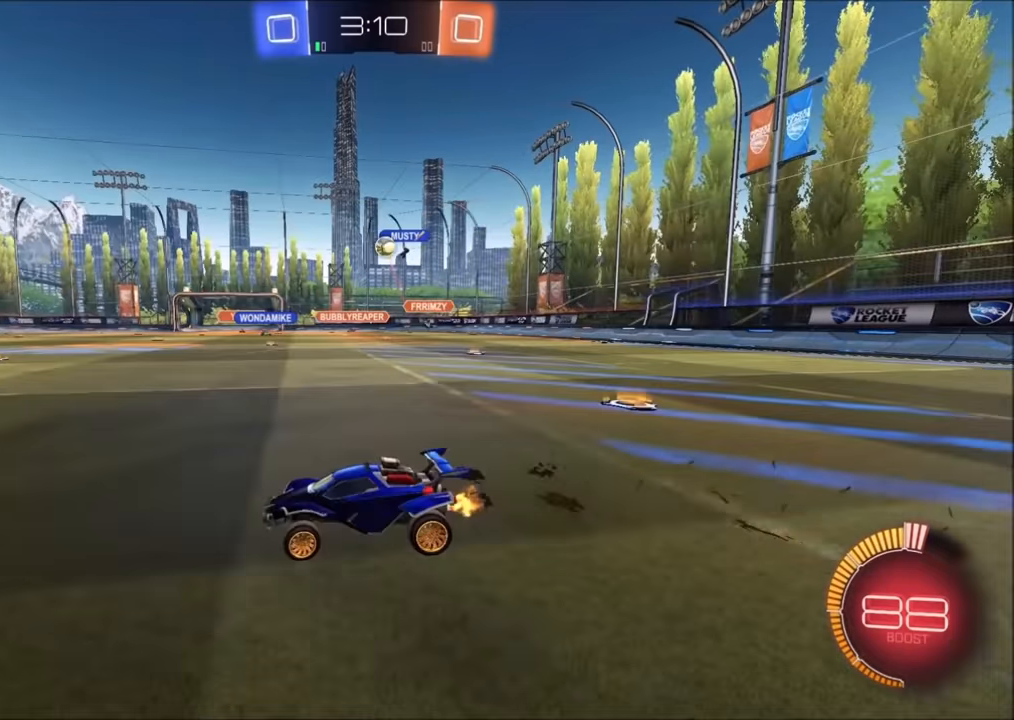
{"buttons": ["CIRCLE", "R2"], "left_stick": "center", "right_stick": "center", "events": [[33, "L1", "down"], [50, "L1", "up"], [300, "CIRCLE", "down"], [300, "left_stick", "center"]]}
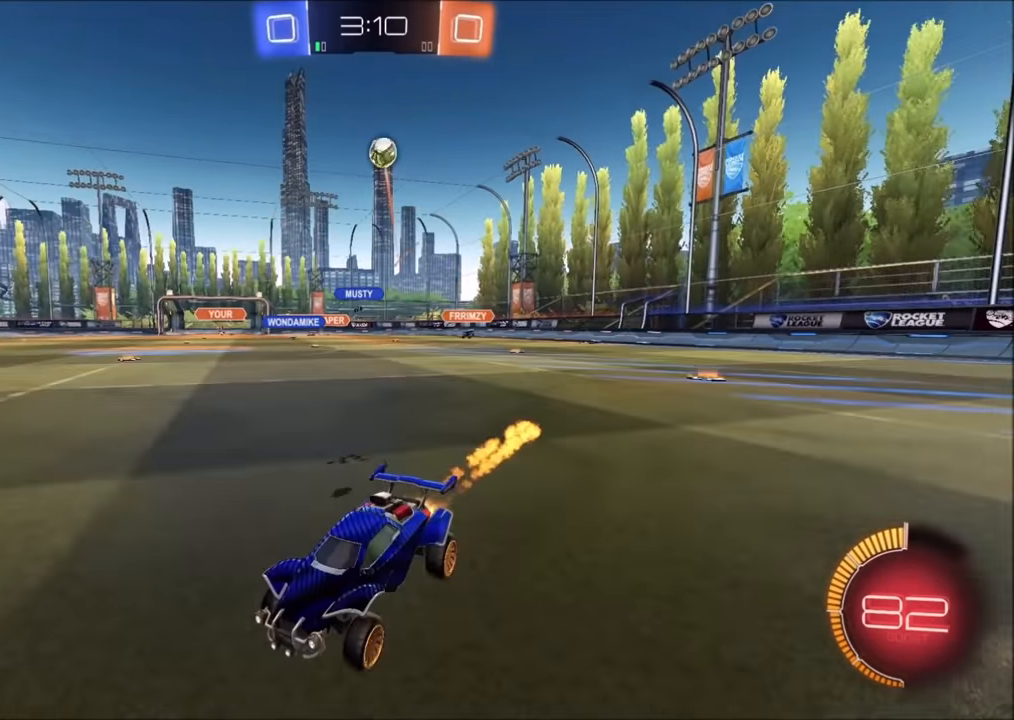
{"buttons": ["CIRCLE", "R2"], "left_stick": "center", "right_stick": "center", "events": []}
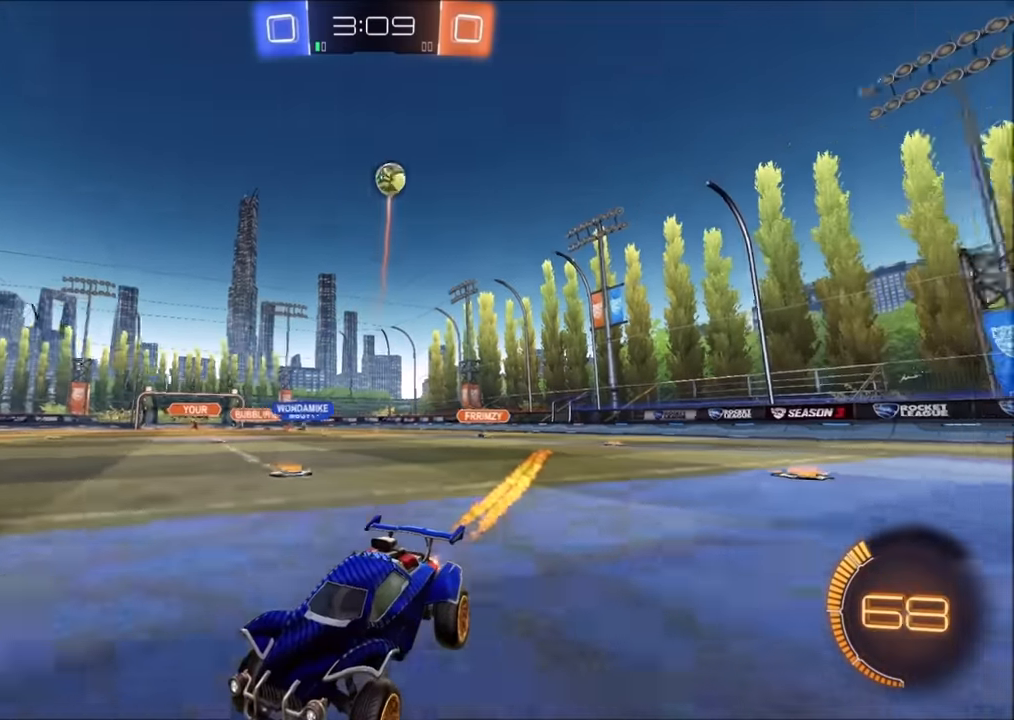
{"buttons": ["R2"], "left_stick": "up-right", "right_stick": "center", "events": [[33, "left_stick", "left"], [100, "left_stick", "center"], [183, "CIRCLE", "up"], [300, "left_stick", "left"], [450, "left_stick", "center"], [500, "left_stick", "up-right"]]}
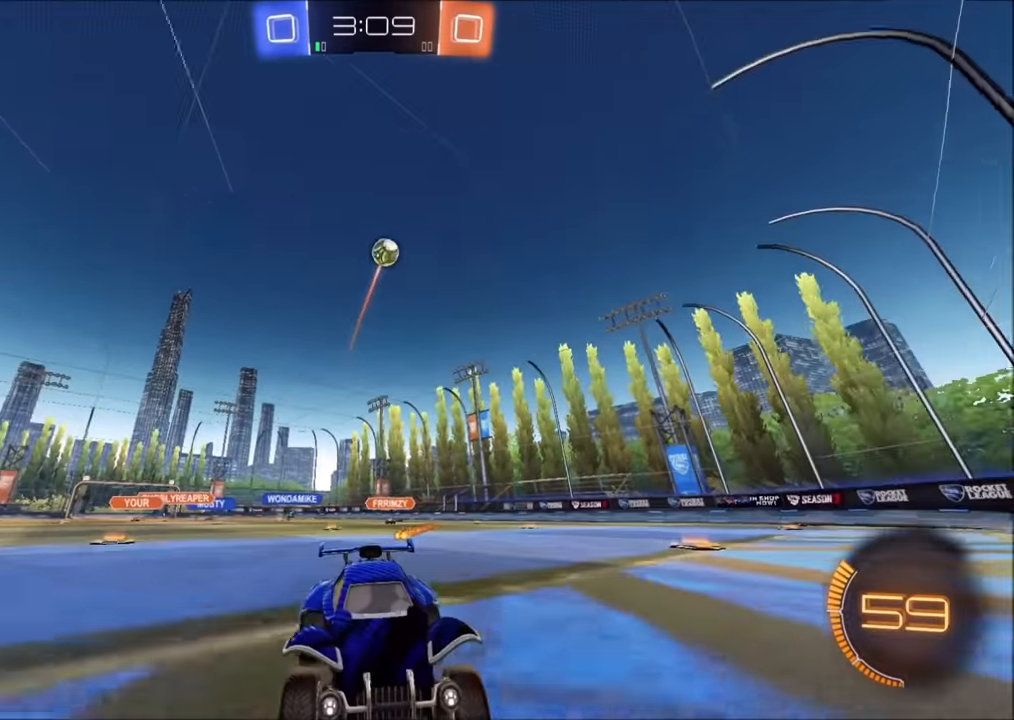
{"buttons": ["R2"], "left_stick": "up-right", "right_stick": "center", "events": [[100, "L1", "down"], [333, "L1", "up"]]}
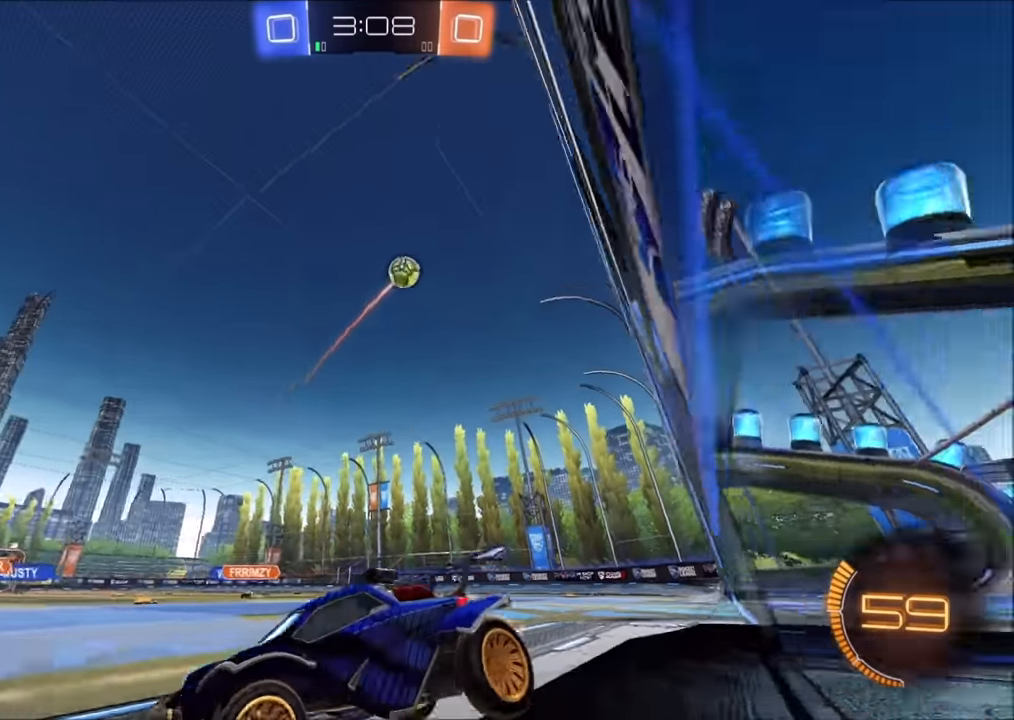
{"buttons": ["R2"], "left_stick": "up-right", "right_stick": "center", "events": [[33, "R2", "up"], [50, "L2", "down"], [100, "L2", "up"], [100, "R2", "down"], [250, "CIRCLE", "down"], [350, "CIRCLE", "up"]]}
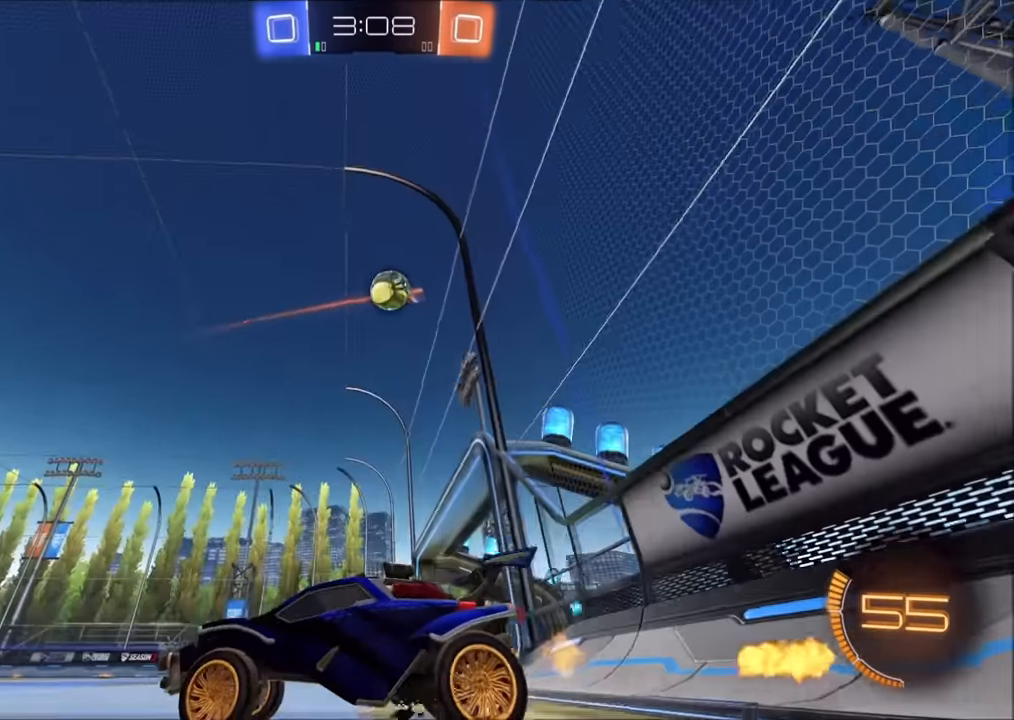
{"buttons": [], "left_stick": "down", "right_stick": "center", "events": [[100, "left_stick", "center"], [200, "CIRCLE", "down"], [200, "left_stick", "right"], [350, "CROSS", "down"], [383, "CIRCLE", "up"], [383, "left_stick", "down"], [500, "CROSS", "up"], [500, "R2", "up"]]}
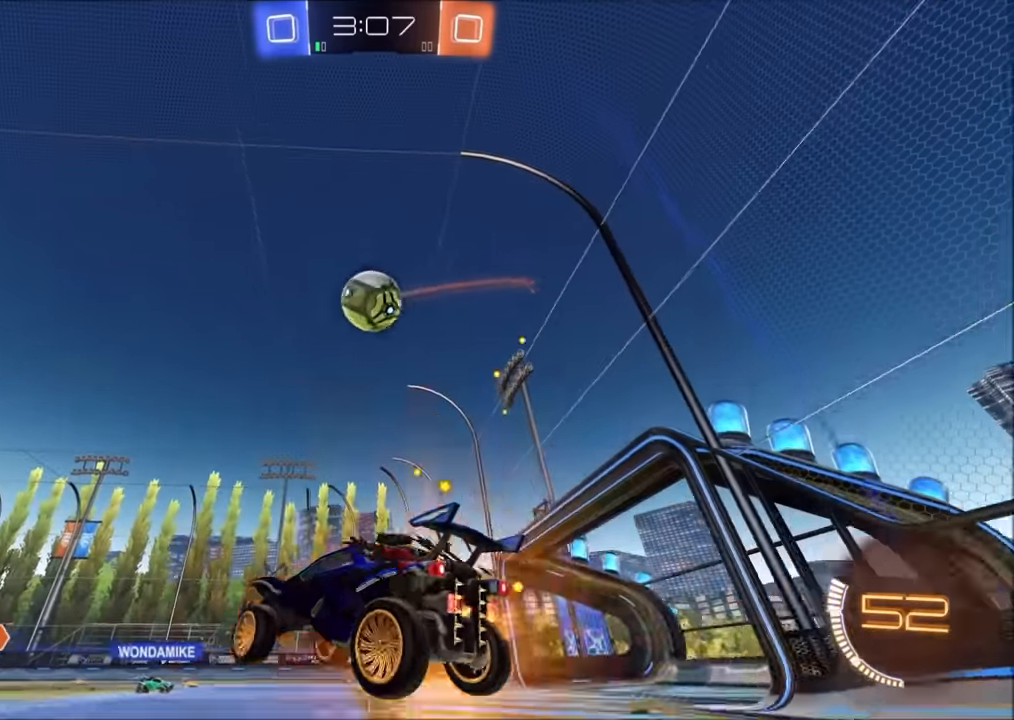
{"buttons": ["CROSS", "CIRCLE", "TRIANGLE", "R2"], "left_stick": "up", "right_stick": "center", "events": [[50, "R2", "down"], [100, "CIRCLE", "down"], [250, "left_stick", "left"], [350, "left_stick", "up"], [400, "CROSS", "down"], [450, "TRIANGLE", "down"]]}
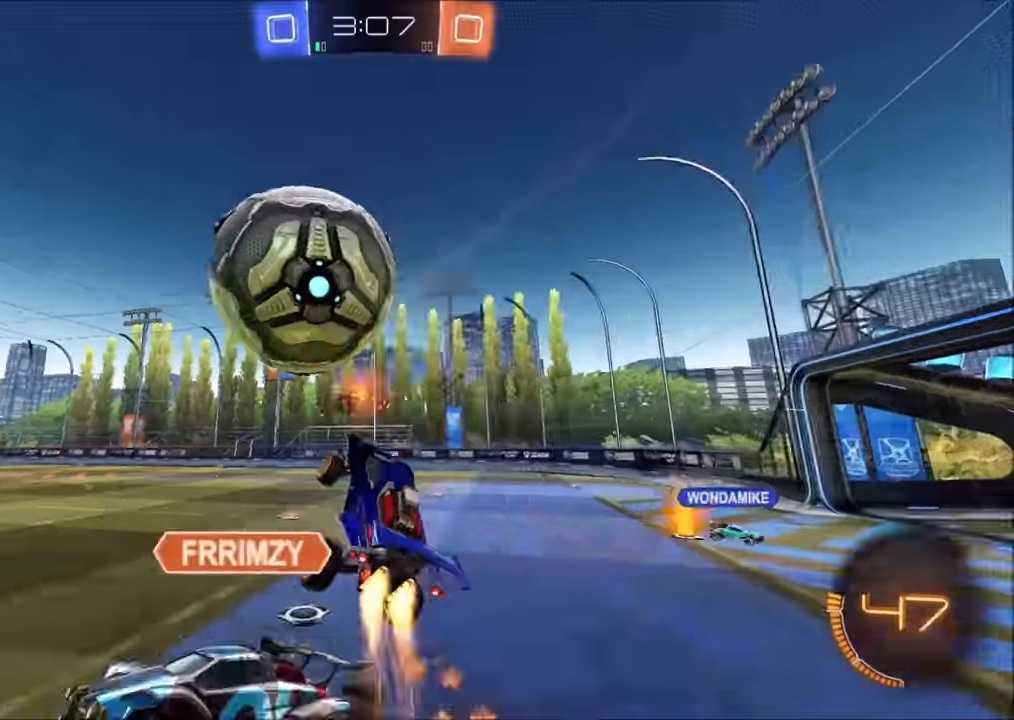
{"buttons": ["R2"], "left_stick": "down-left", "right_stick": "center", "events": [[50, "left_stick", "down"], [100, "CROSS", "up"], [100, "TRIANGLE", "up"], [250, "CIRCLE", "up"], [333, "TRIANGLE", "down"], [450, "TRIANGLE", "up"], [483, "left_stick", "down-left"]]}
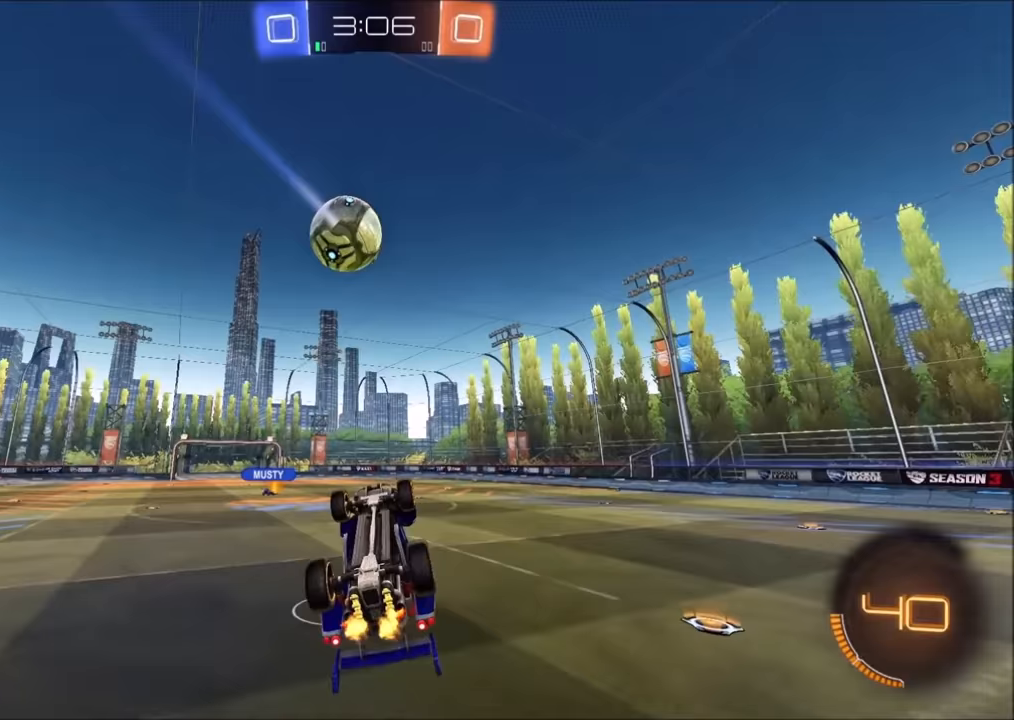
{"buttons": ["R2"], "left_stick": "up-right", "right_stick": "center", "events": [[200, "L1", "down"], [233, "left_stick", "right"], [383, "left_stick", "up-right"], [500, "L1", "up"]]}
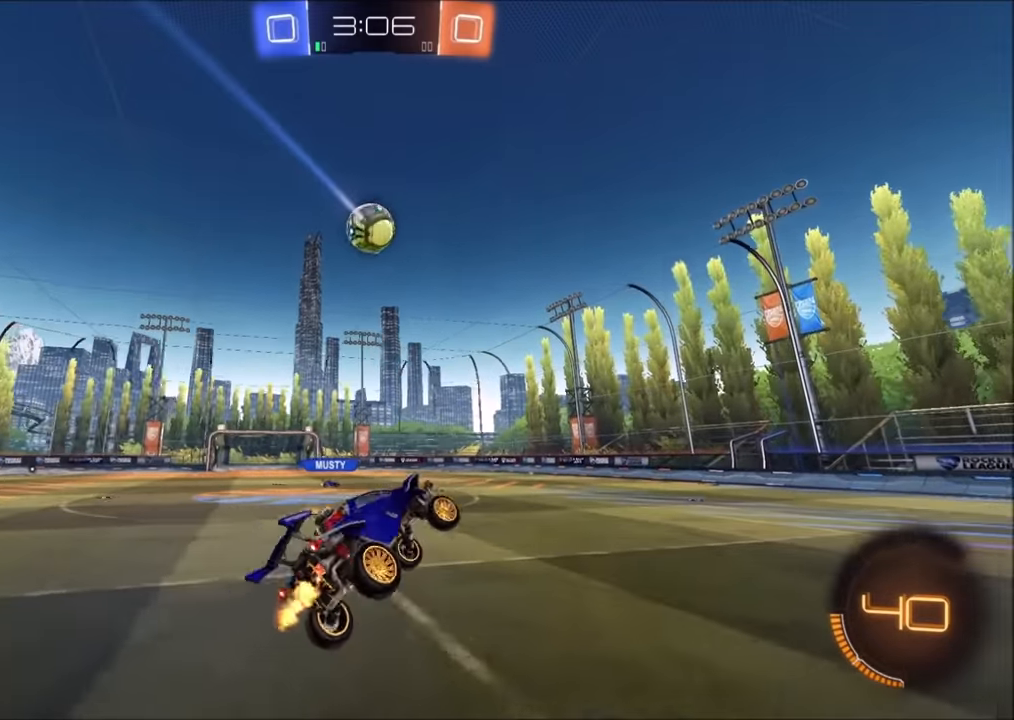
{"buttons": ["CIRCLE", "R2"], "left_stick": "left", "right_stick": "center", "events": [[100, "left_stick", "center"], [300, "left_stick", "left"], [350, "CIRCLE", "down"]]}
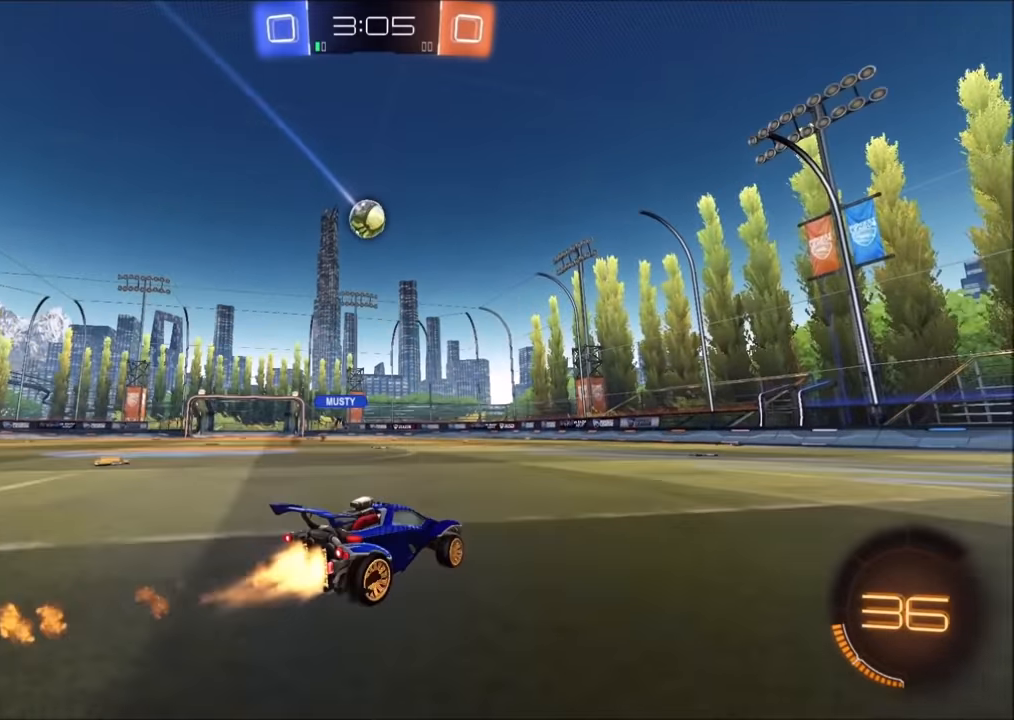
{"buttons": ["R2"], "left_stick": "center", "right_stick": "center", "events": [[50, "left_stick", "center"], [100, "left_stick", "left"], [400, "left_stick", "center"], [450, "CIRCLE", "up"]]}
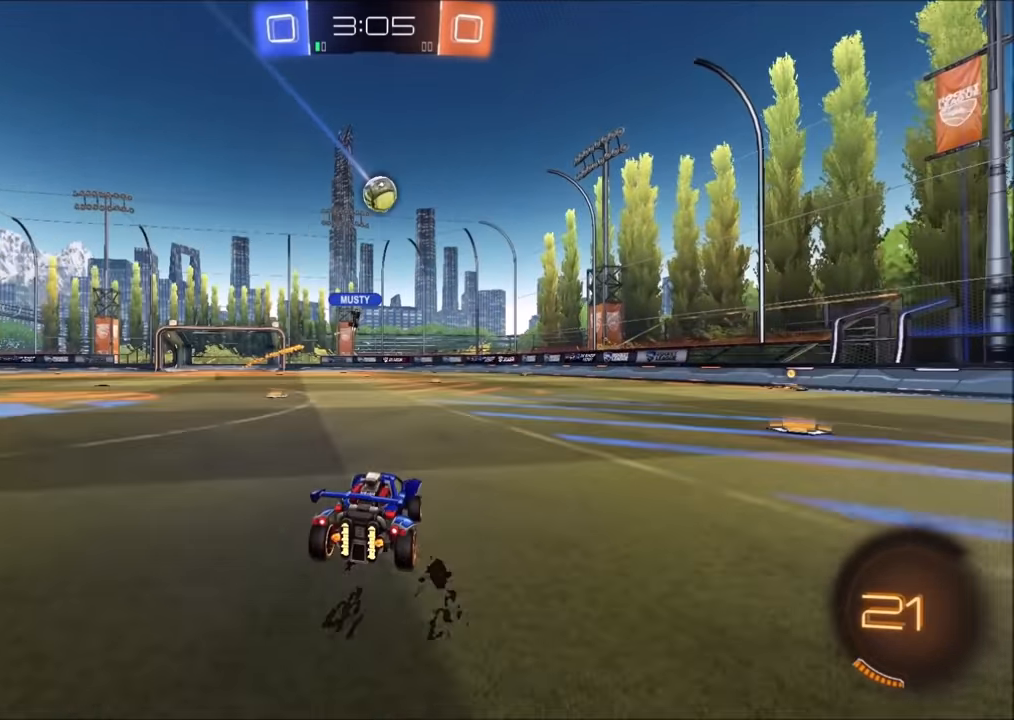
{"buttons": ["R2"], "left_stick": "center", "right_stick": "center", "events": []}
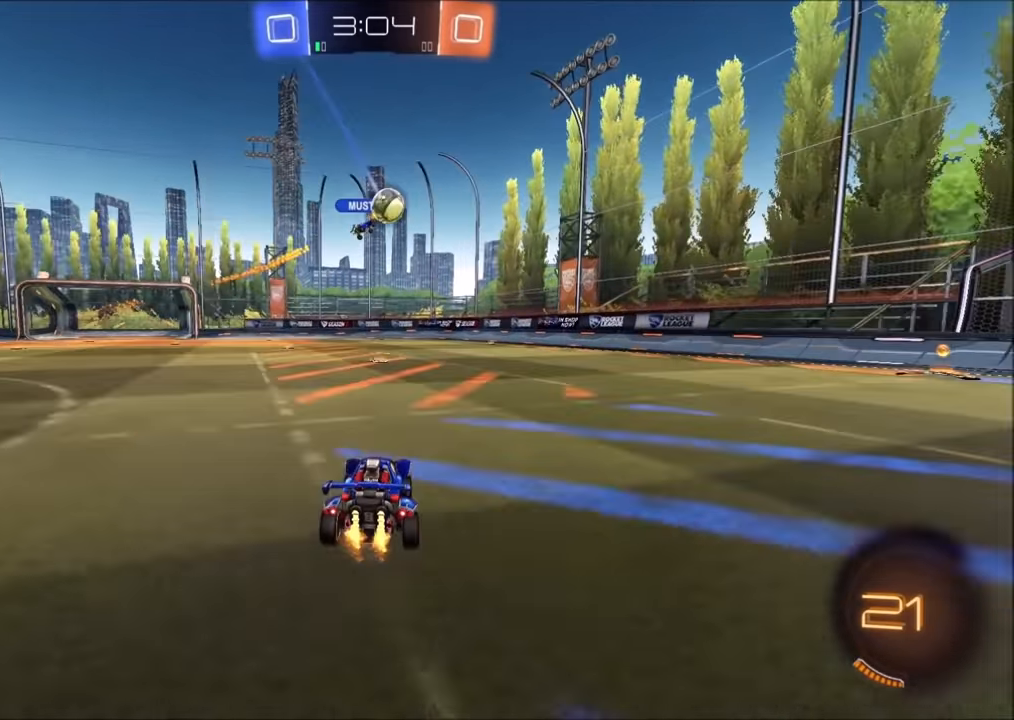
{"buttons": ["R2"], "left_stick": "left", "right_stick": "center", "events": [[483, "left_stick", "left"]]}
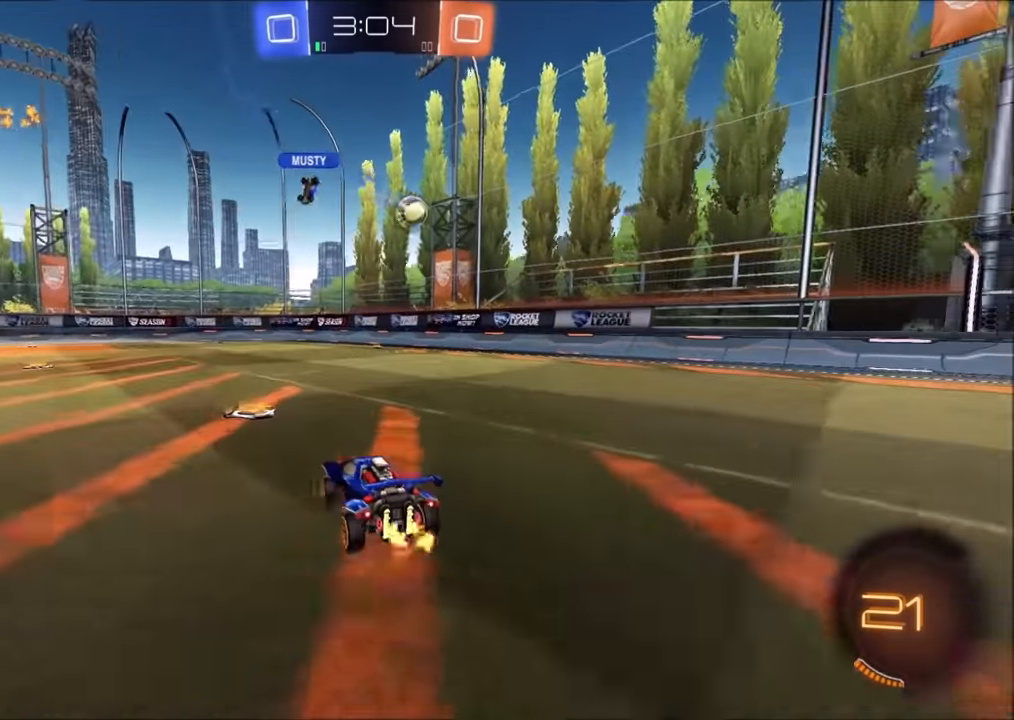
{"buttons": [], "left_stick": "center", "right_stick": "center", "events": [[50, "left_stick", "center"], [383, "R2", "up"]]}
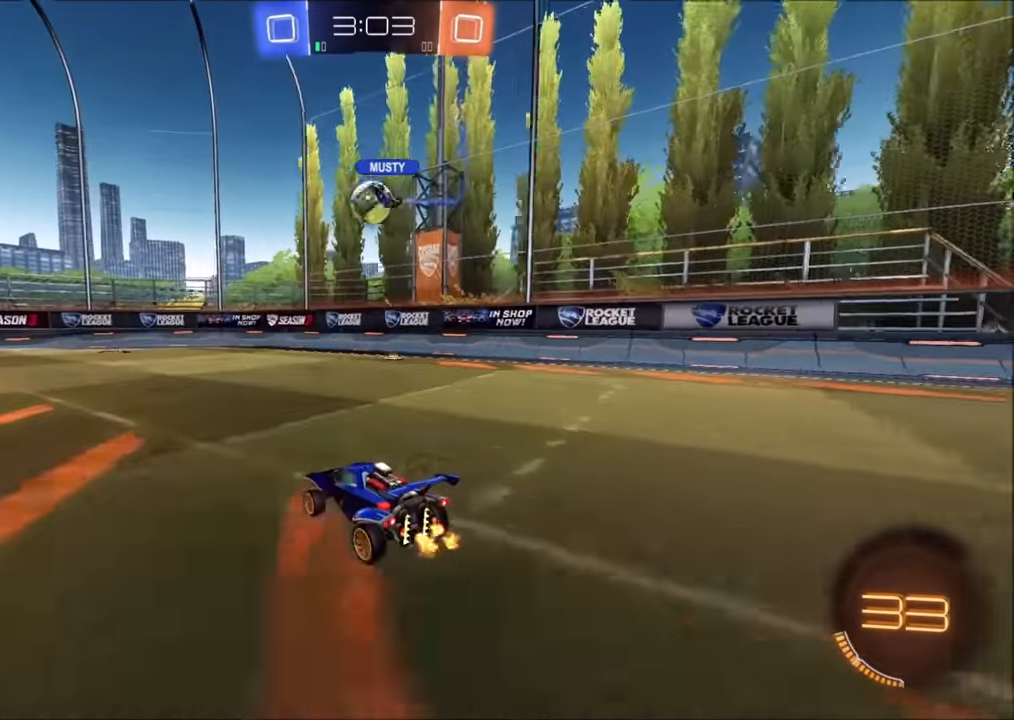
{"buttons": ["CROSS", "CIRCLE", "R2"], "left_stick": "down", "right_stick": "center", "events": [[100, "R2", "down"], [200, "R2", "up"], [233, "left_stick", "left"], [350, "CROSS", "down"], [350, "left_stick", "down"], [383, "R2", "down"], [433, "CIRCLE", "down"]]}
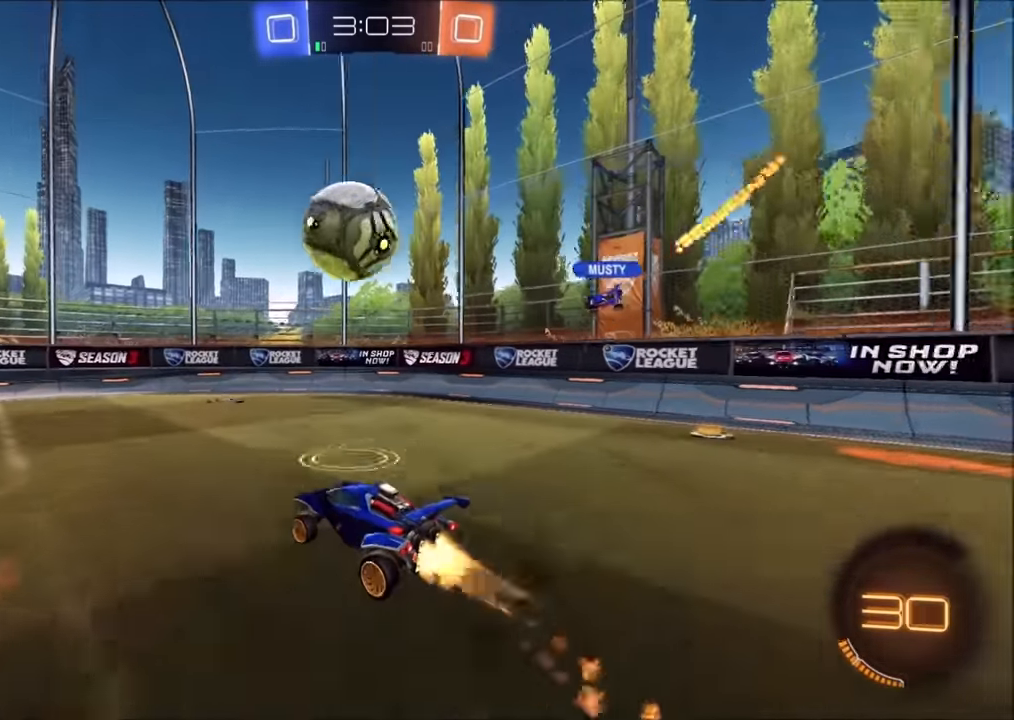
{"buttons": ["CIRCLE", "TRIANGLE", "R2"], "left_stick": "down-right", "right_stick": "center", "events": [[50, "CROSS", "up"], [50, "L1", "down"], [100, "left_stick", "right"], [150, "left_stick", "up-right"], [183, "L1", "up"], [200, "CROSS", "down"], [233, "TRIANGLE", "down"], [300, "left_stick", "down"], [333, "CROSS", "up"], [350, "TRIANGLE", "up"], [483, "TRIANGLE", "down"], [500, "left_stick", "down-right"]]}
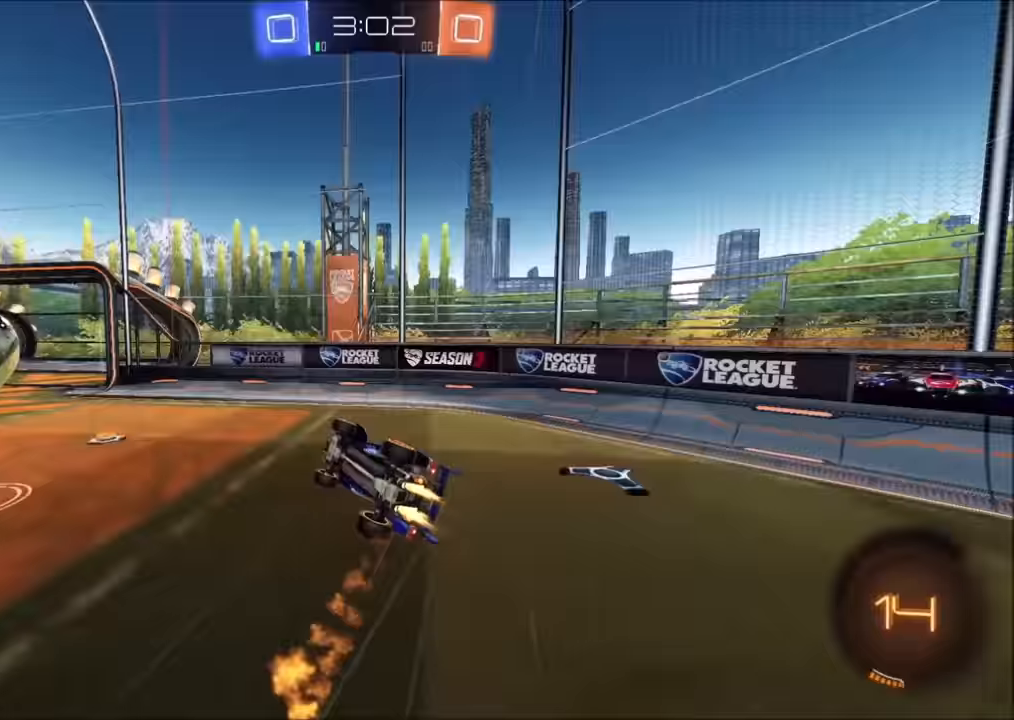
{"buttons": ["R2"], "left_stick": "down-left", "right_stick": "center", "events": [[83, "TRIANGLE", "up"], [150, "CIRCLE", "up"], [200, "left_stick", "down"], [333, "left_stick", "down-left"]]}
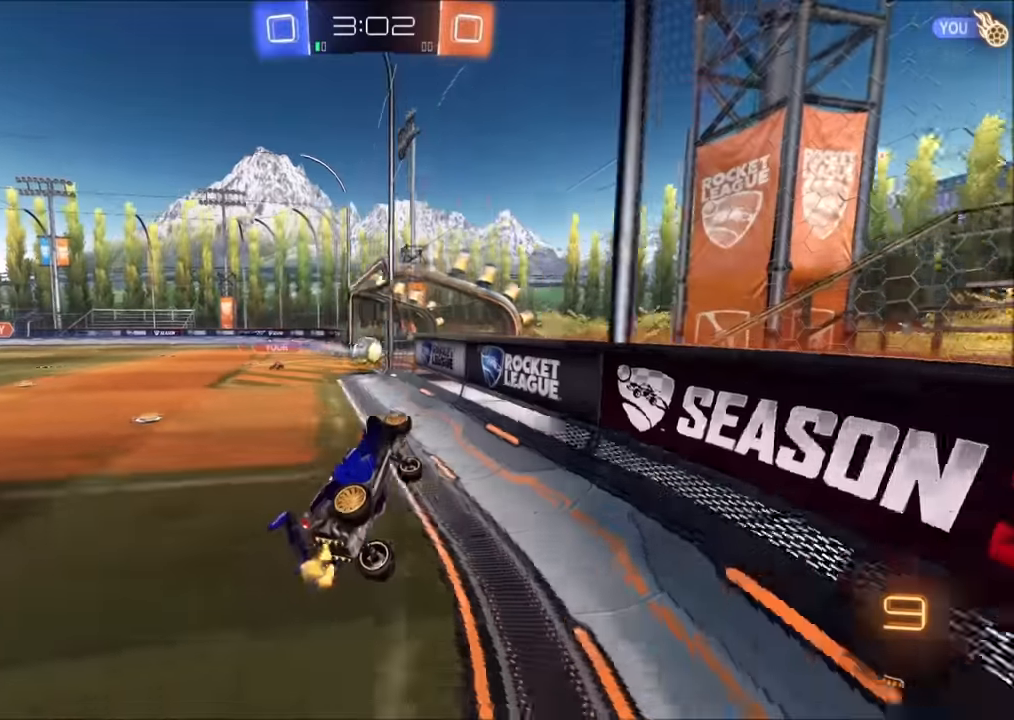
{"buttons": ["R2"], "left_stick": "left", "right_stick": "center", "events": [[100, "left_stick", "center"], [483, "left_stick", "left"]]}
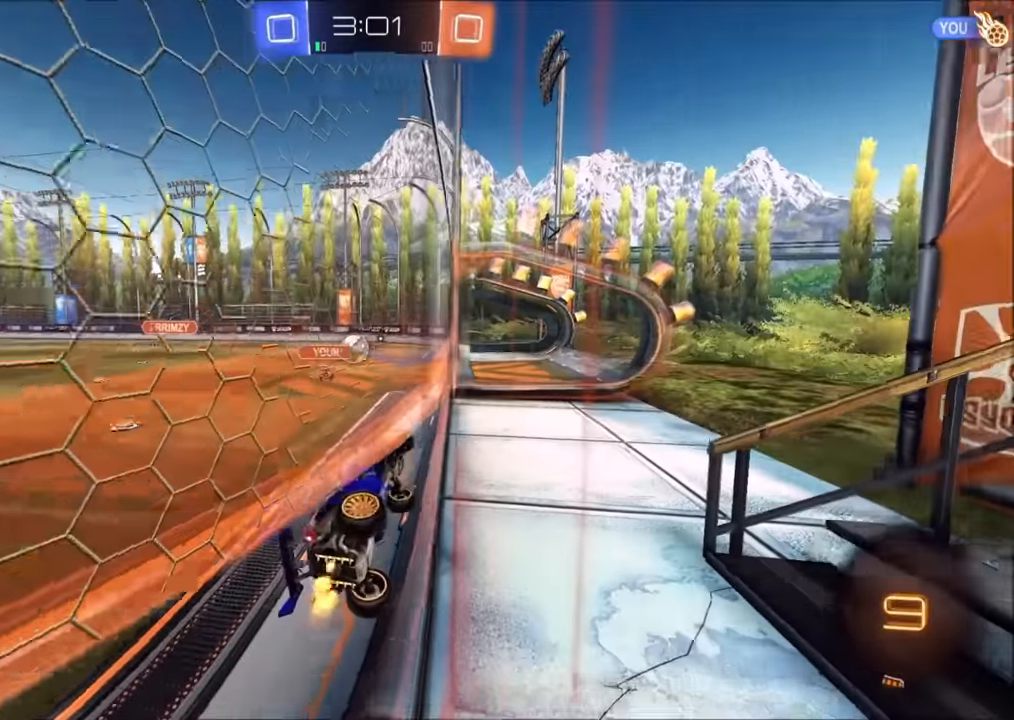
{"buttons": ["L1", "R2"], "left_stick": "down-right", "right_stick": "center", "events": [[300, "CROSS", "down"], [300, "L1", "down"], [300, "left_stick", "down-right"], [450, "CROSS", "up"]]}
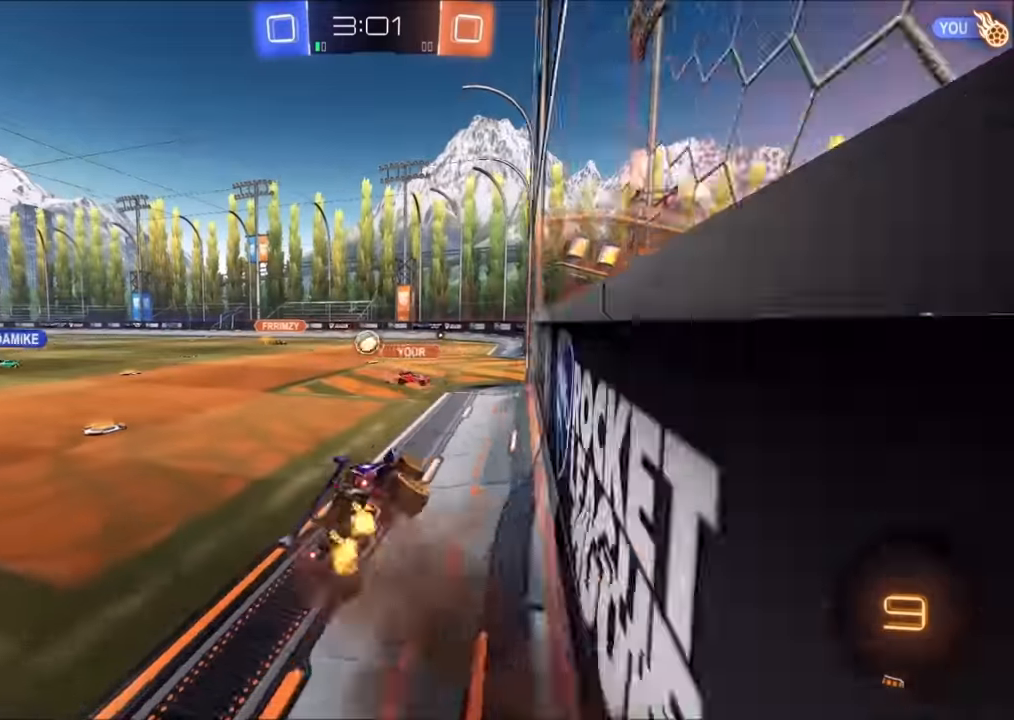
{"buttons": ["CIRCLE", "R2"], "left_stick": "center", "right_stick": "center", "events": [[50, "left_stick", "down"], [100, "L1", "up"], [150, "left_stick", "center"], [200, "left_stick", "up"], [250, "CIRCLE", "down"], [283, "CROSS", "down"], [433, "CROSS", "up"], [433, "left_stick", "center"]]}
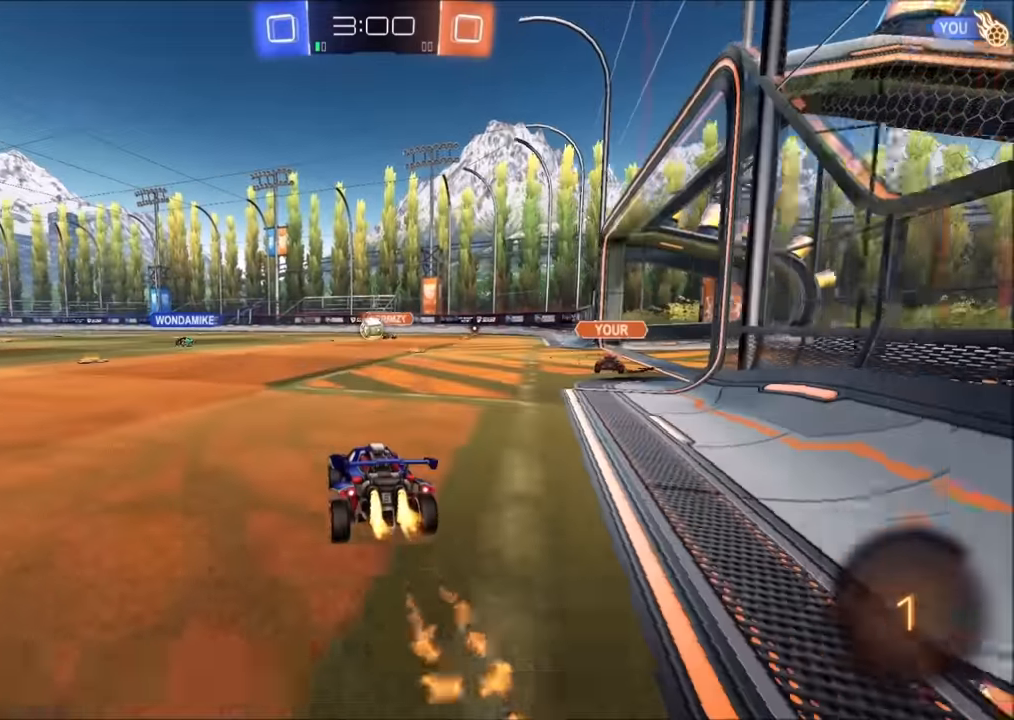
{"buttons": ["R2"], "left_stick": "down", "right_stick": "center", "events": [[50, "left_stick", "up-right"], [150, "CIRCLE", "up"], [150, "left_stick", "center"], [233, "CROSS", "down"], [250, "left_stick", "up-right"], [283, "CROSS", "up"], [283, "L1", "down"], [333, "CROSS", "down"], [350, "CIRCLE", "down"], [400, "L1", "up"], [400, "left_stick", "down"], [483, "CROSS", "up"], [500, "CIRCLE", "up"]]}
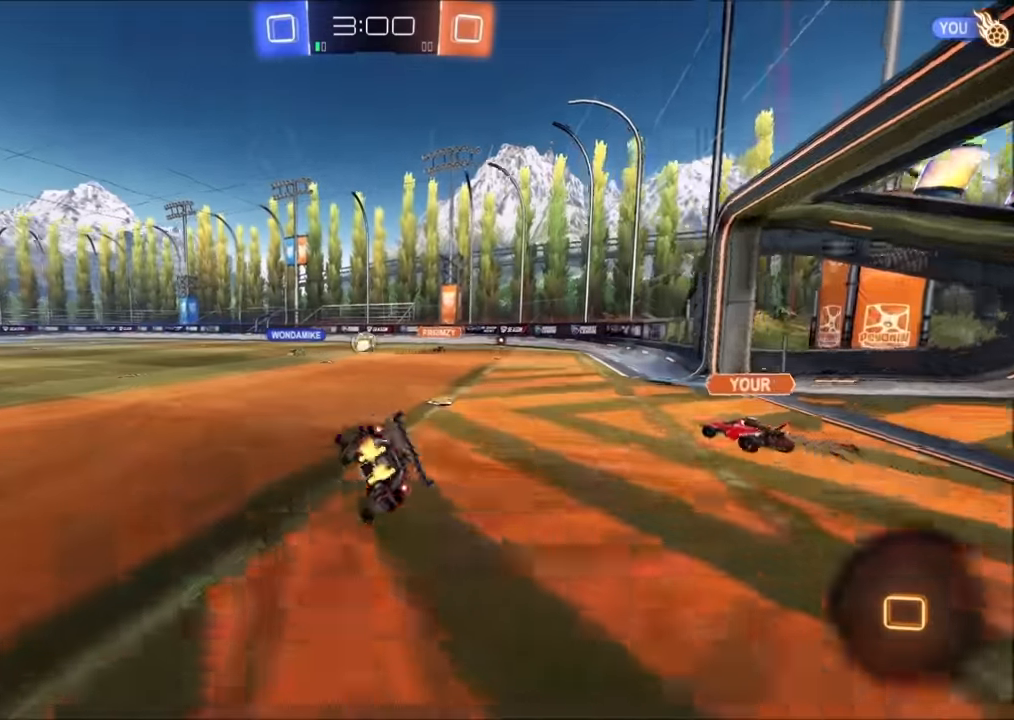
{"buttons": ["L1", "R2"], "left_stick": "down-right", "right_stick": "center", "events": [[200, "left_stick", "down-right"], [500, "L1", "down"]]}
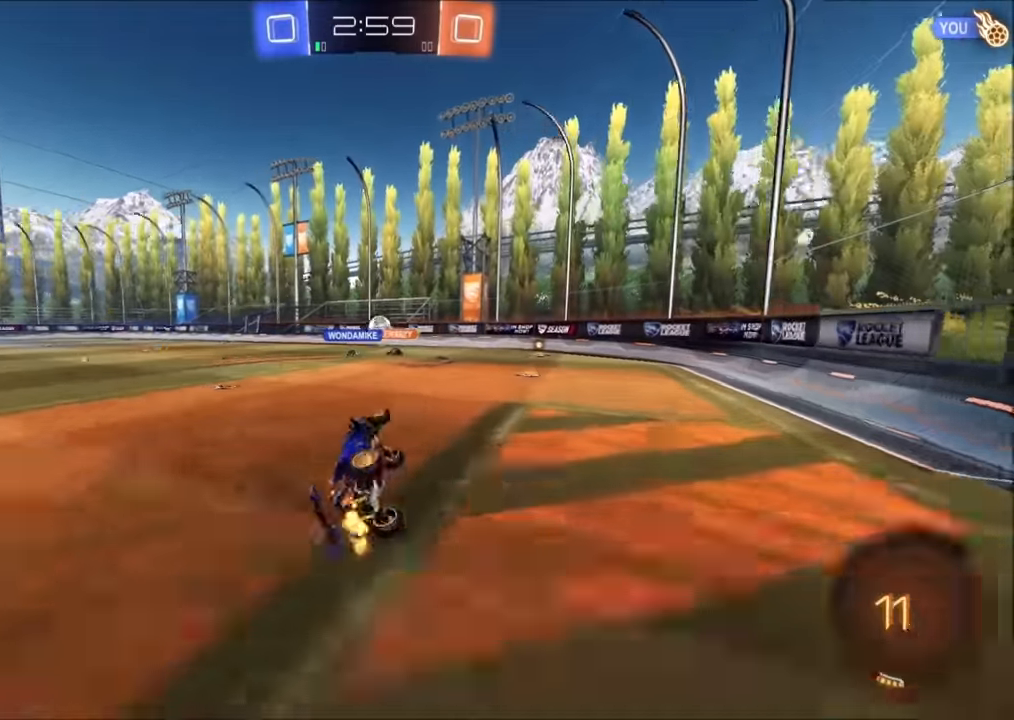
{"buttons": ["CIRCLE", "R2"], "left_stick": "center", "right_stick": "center", "events": [[150, "left_stick", "right"], [250, "L1", "up"], [400, "left_stick", "center"], [450, "CIRCLE", "down"]]}